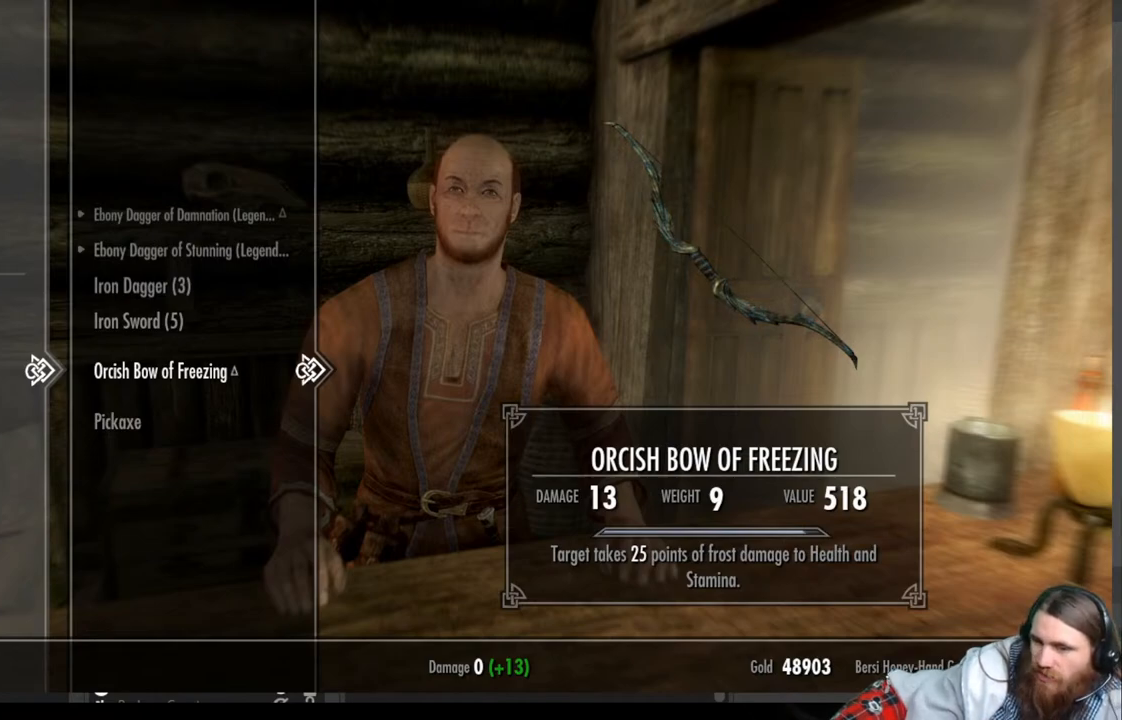
Gameplay with a controller (Xbox layout); each line is a JSON object with the inputs held at the frame after it. "events" lists button and stick changes between this image and that frame as [ms after this image, input, new state], when the widget could be followed in between. Not read: R3.
{"buttons": [], "left_stick": "center", "right_stick": "center", "events": []}
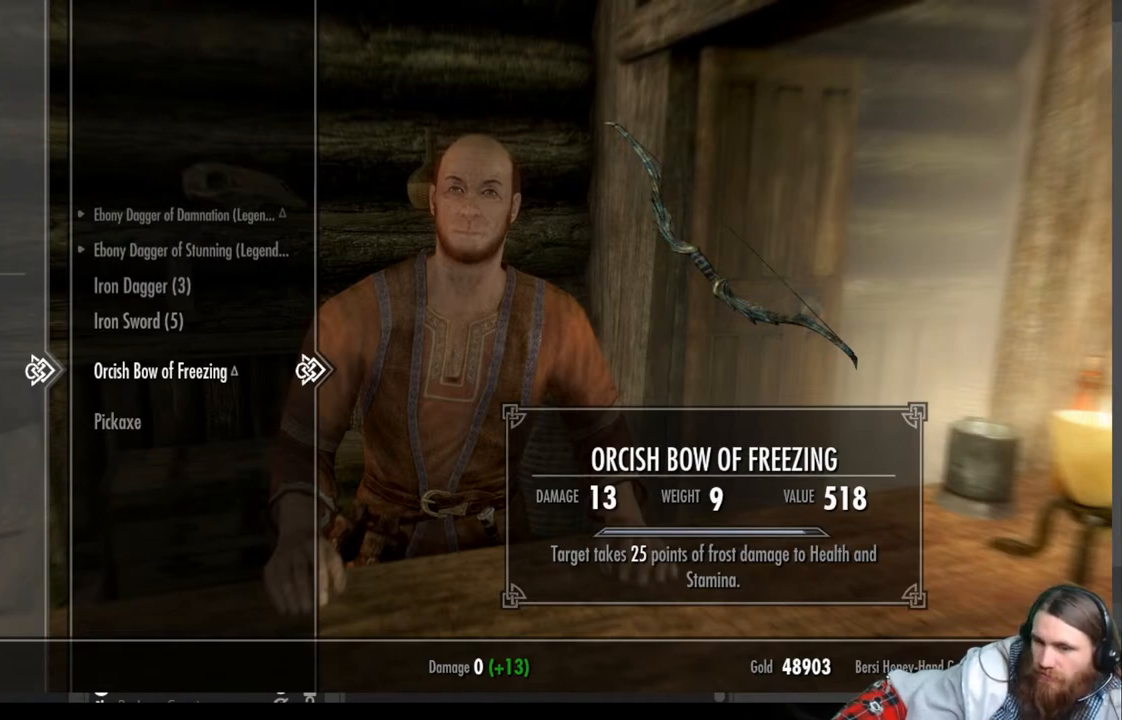
{"buttons": [], "left_stick": "center", "right_stick": "center", "events": [[67, "DPAD_UP", "down"], [133, "DPAD_UP", "up"], [200, "DPAD_UP", "down"], [317, "DPAD_UP", "up"]]}
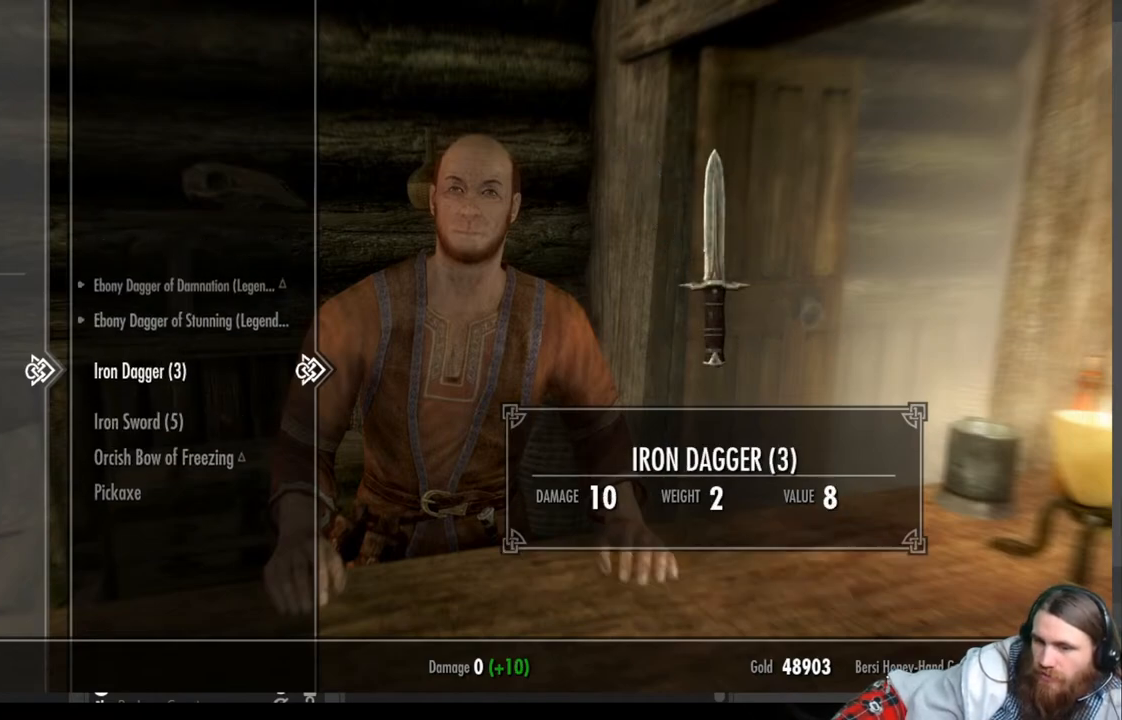
{"buttons": [], "left_stick": "center", "right_stick": "center", "events": []}
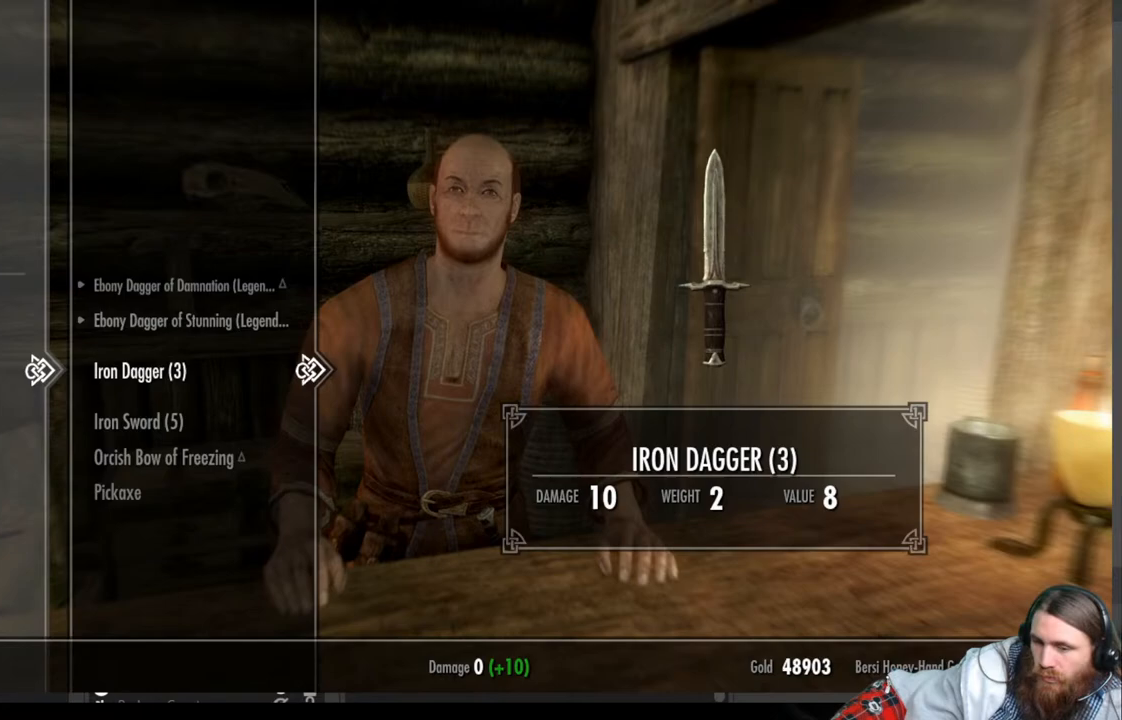
{"buttons": [], "left_stick": "center", "right_stick": "center", "events": []}
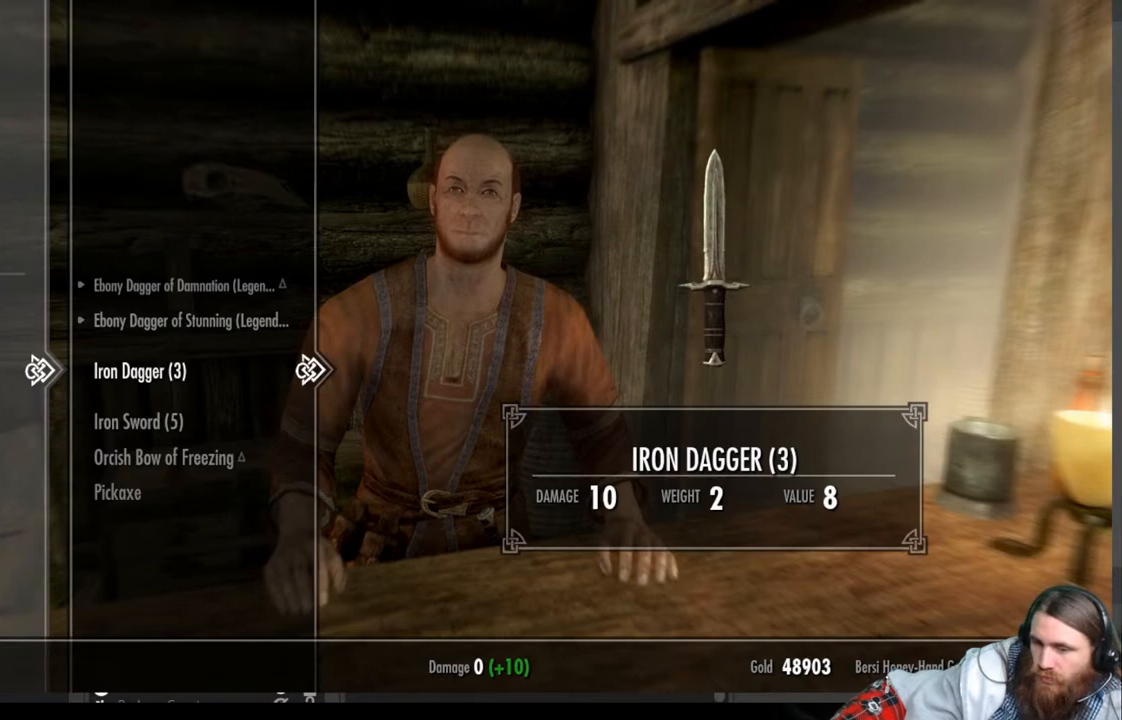
{"buttons": [], "left_stick": "center", "right_stick": "center", "events": []}
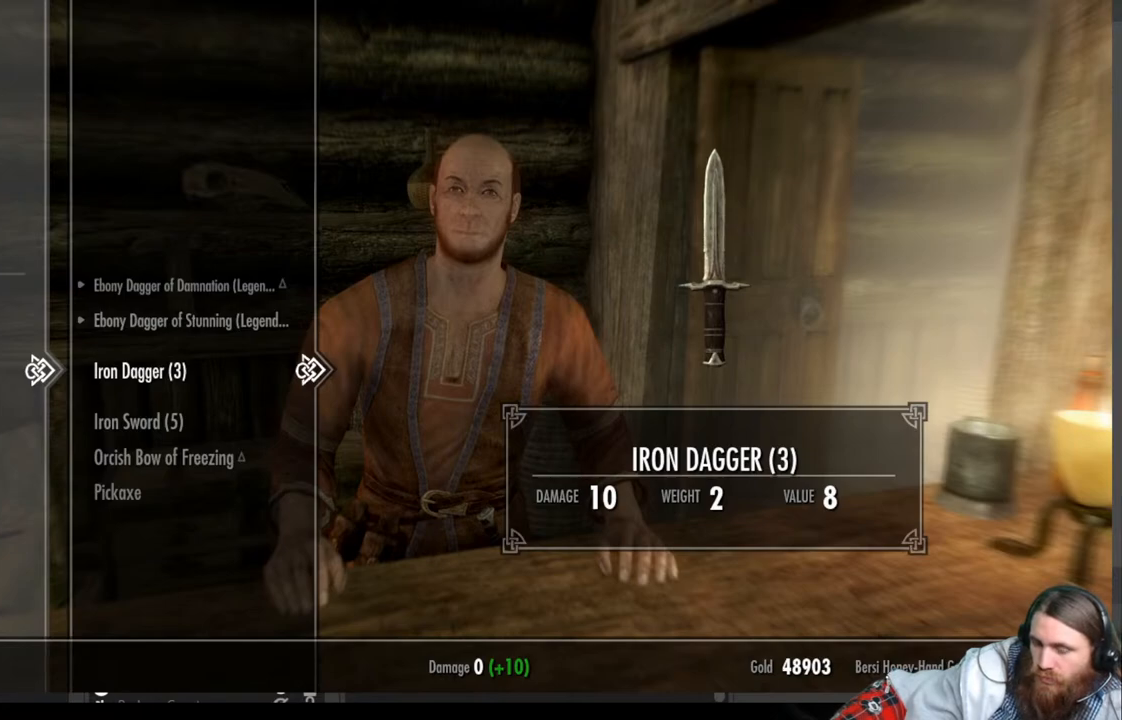
{"buttons": ["DPAD_DOWN"], "left_stick": "center", "right_stick": "center", "events": [[83, "DPAD_LEFT", "down"], [217, "DPAD_LEFT", "up"], [383, "DPAD_DOWN", "down"]]}
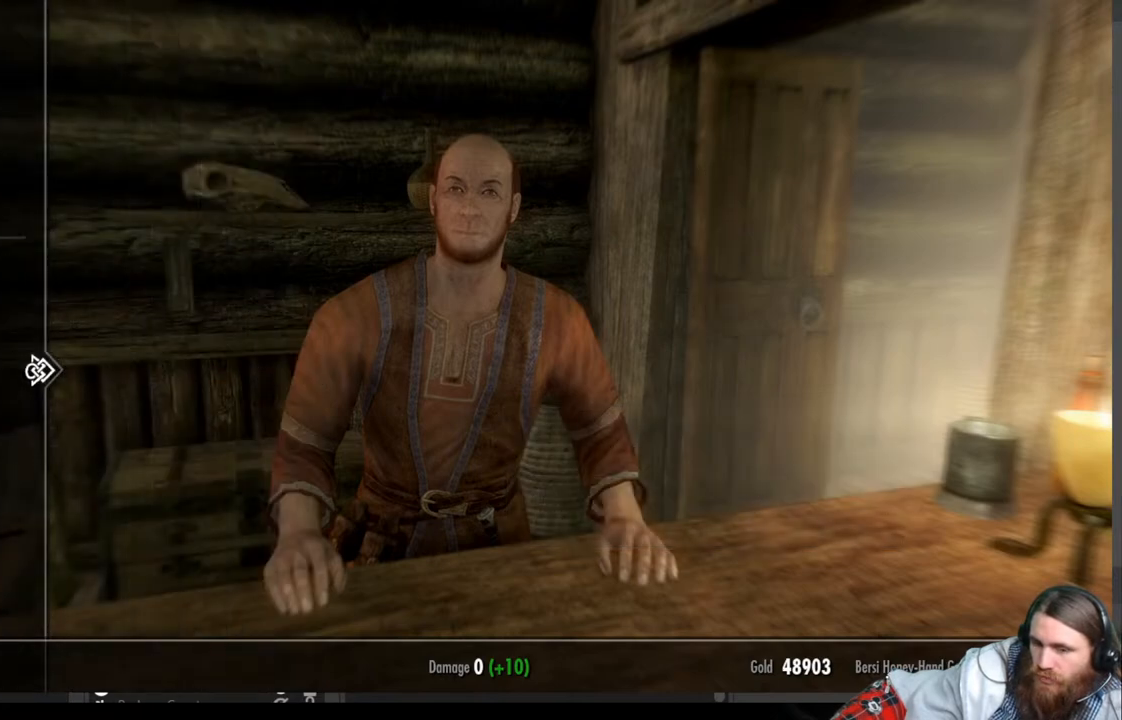
{"buttons": [], "left_stick": "center", "right_stick": "center", "events": [[33, "DPAD_DOWN", "up"], [283, "DPAD_RIGHT", "down"], [433, "DPAD_RIGHT", "up"]]}
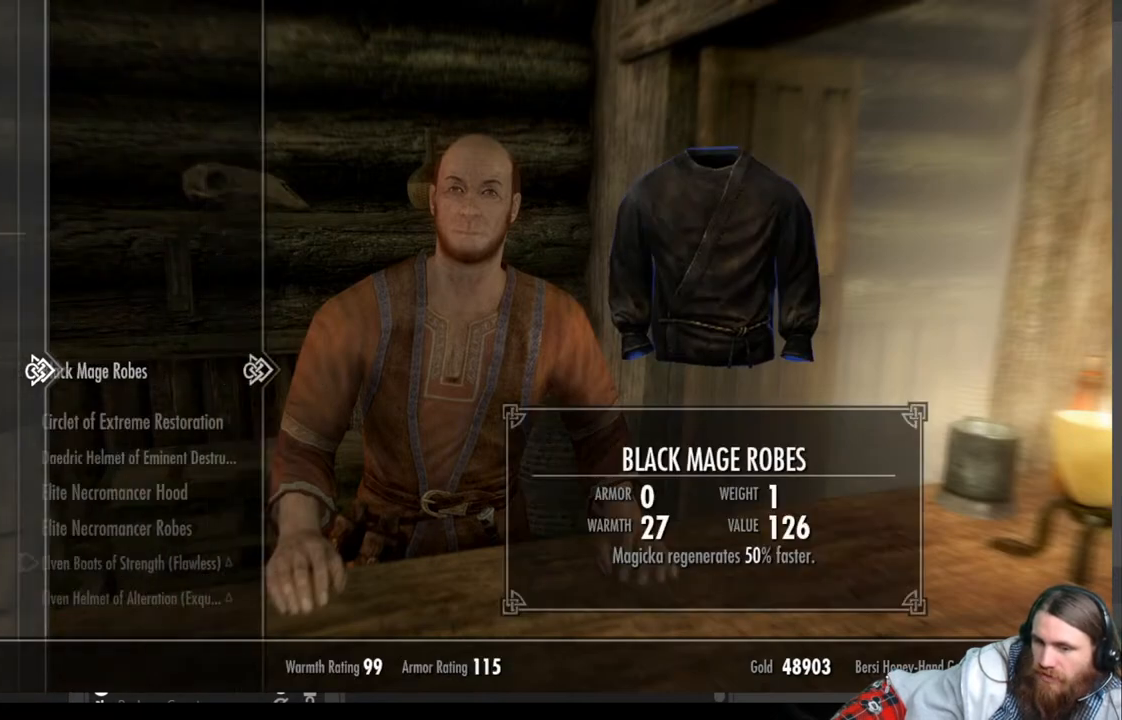
{"buttons": [], "left_stick": "center", "right_stick": "center", "events": []}
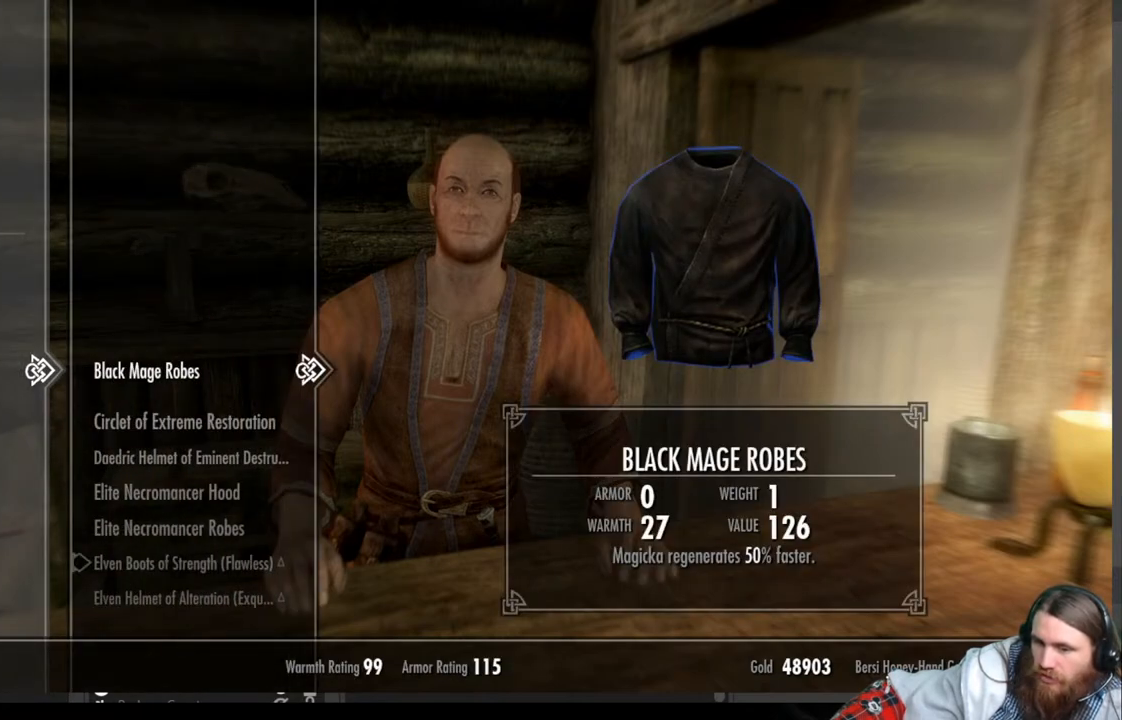
{"buttons": [], "left_stick": "center", "right_stick": "center", "events": [[33, "DPAD_DOWN", "down"], [317, "DPAD_DOWN", "up"]]}
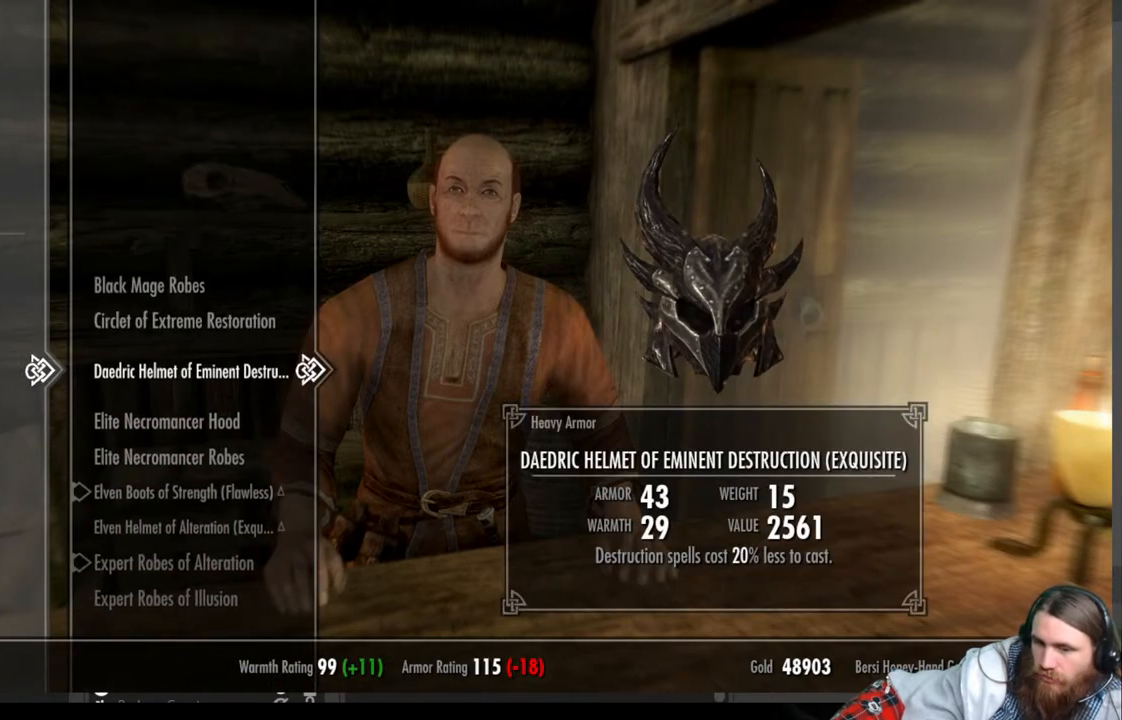
{"buttons": [], "left_stick": "center", "right_stick": "center", "events": [[133, "DPAD_UP", "down"], [250, "DPAD_UP", "up"], [333, "DPAD_UP", "down"], [483, "DPAD_UP", "up"]]}
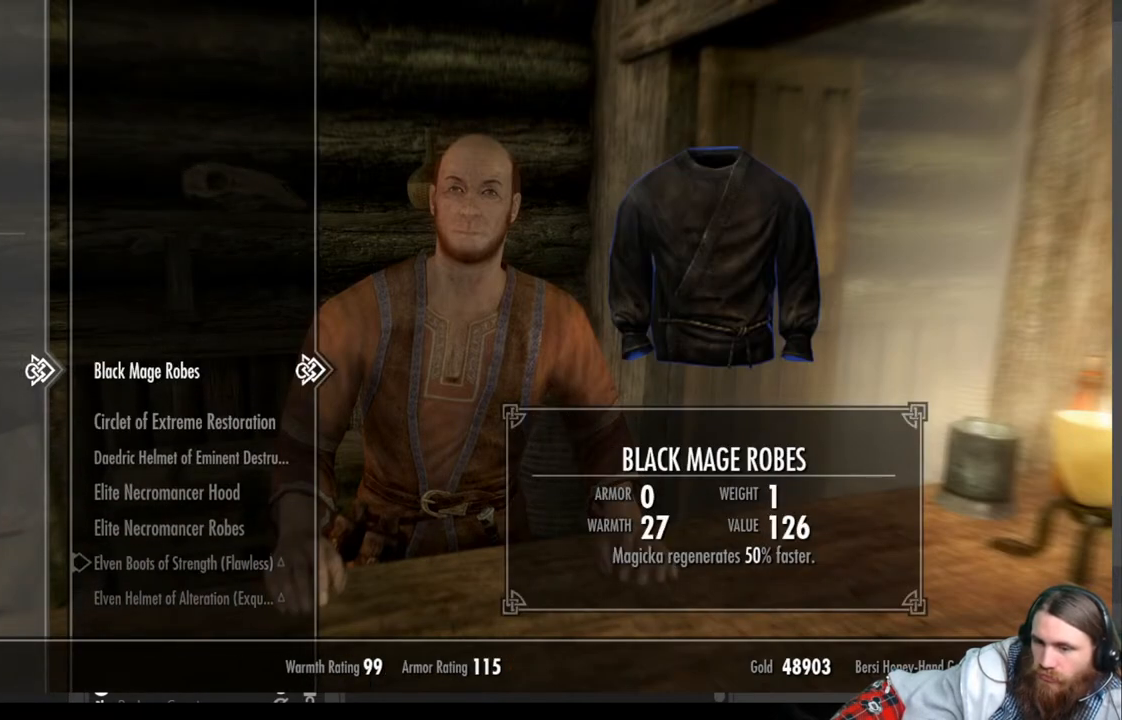
{"buttons": [], "left_stick": "center", "right_stick": "center", "events": []}
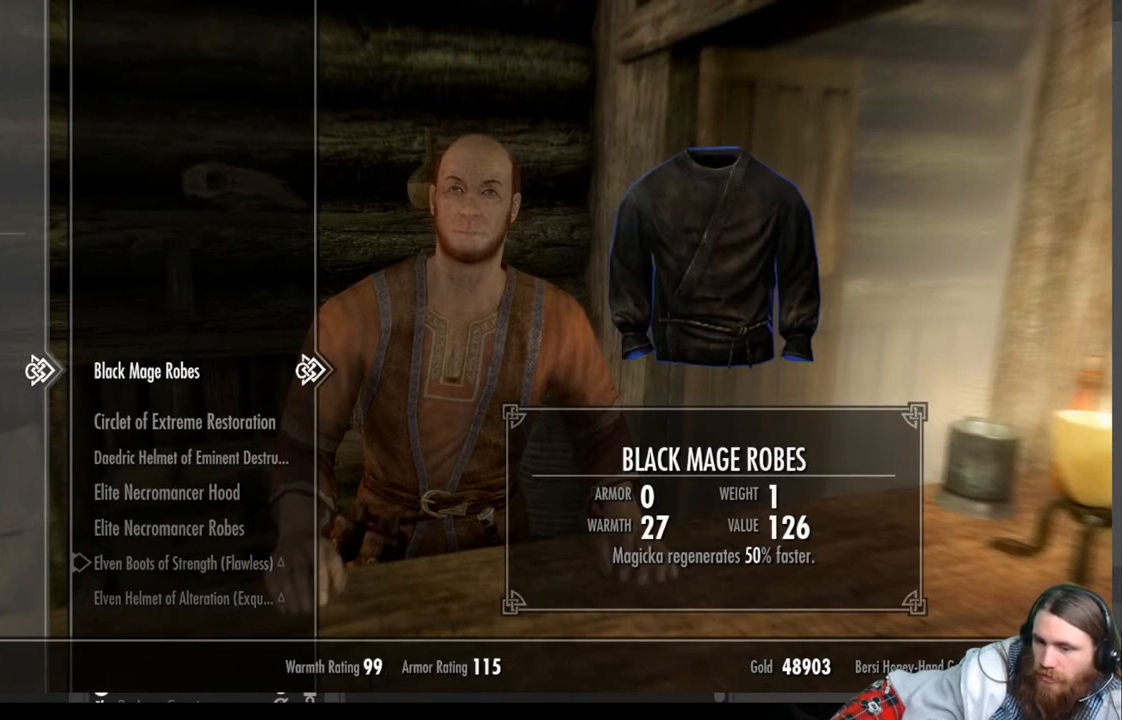
{"buttons": [], "left_stick": "center", "right_stick": "center", "events": []}
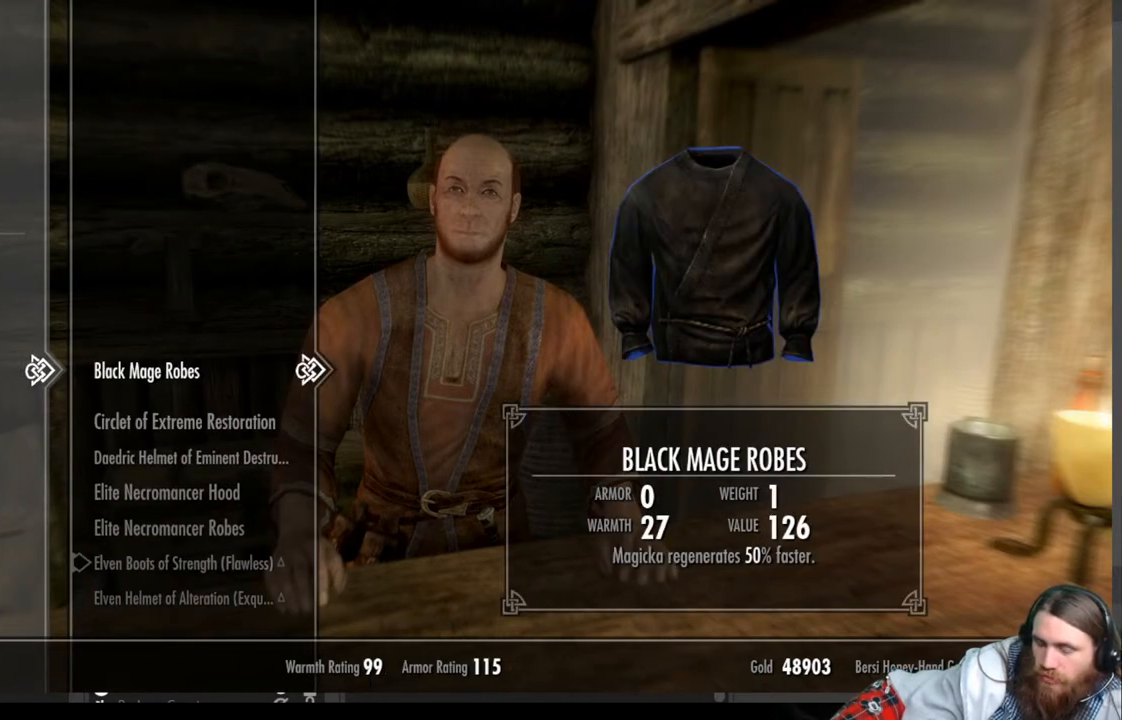
{"buttons": [], "left_stick": "center", "right_stick": "center", "events": []}
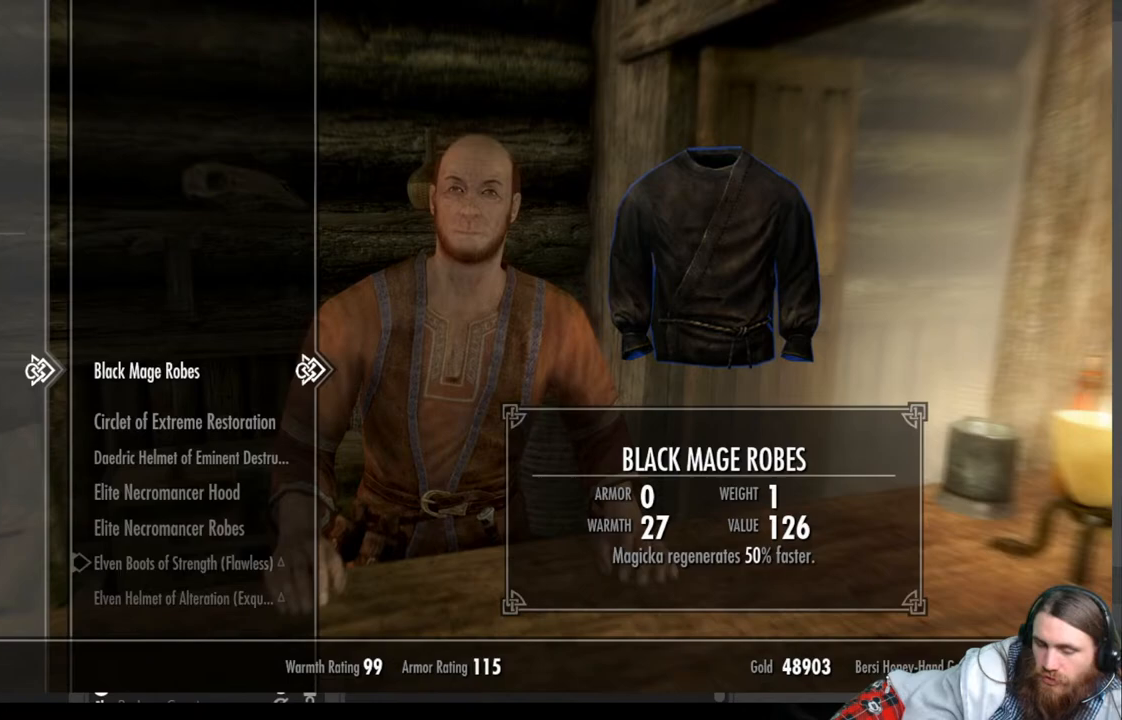
{"buttons": [], "left_stick": "center", "right_stick": "center", "events": []}
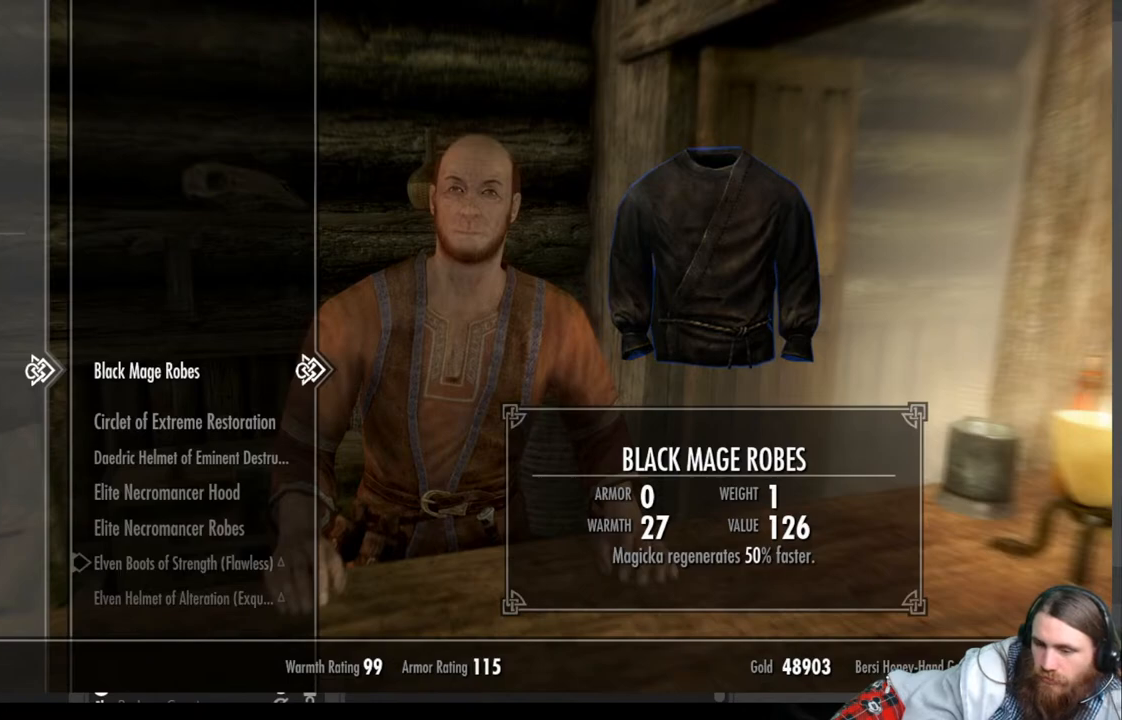
{"buttons": [], "left_stick": "center", "right_stick": "center", "events": [[50, "A", "down"], [233, "A", "up"]]}
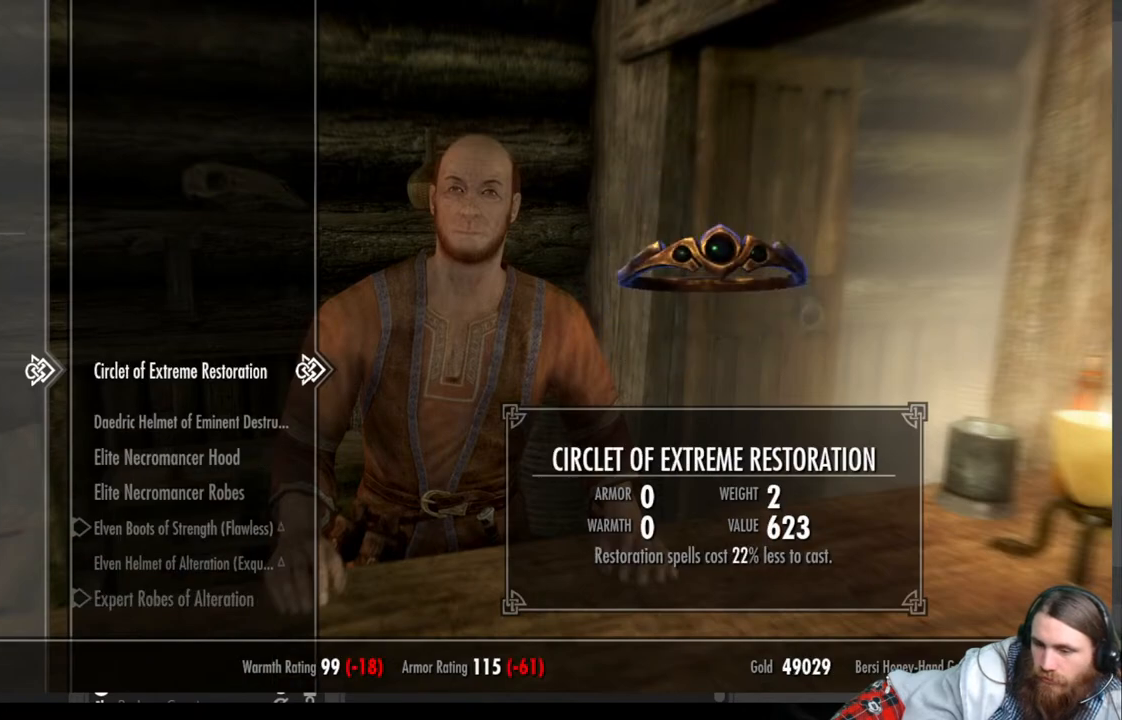
{"buttons": [], "left_stick": "center", "right_stick": "center", "events": []}
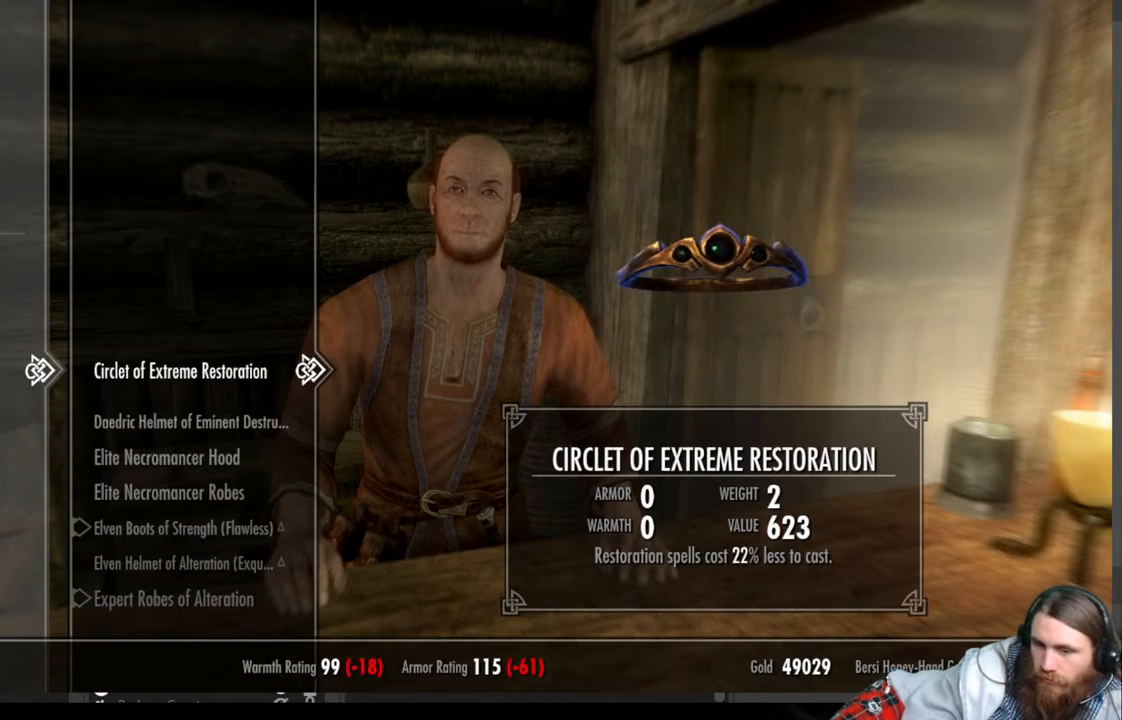
{"buttons": ["DPAD_DOWN"], "left_stick": "center", "right_stick": "center", "events": [[467, "DPAD_DOWN", "down"]]}
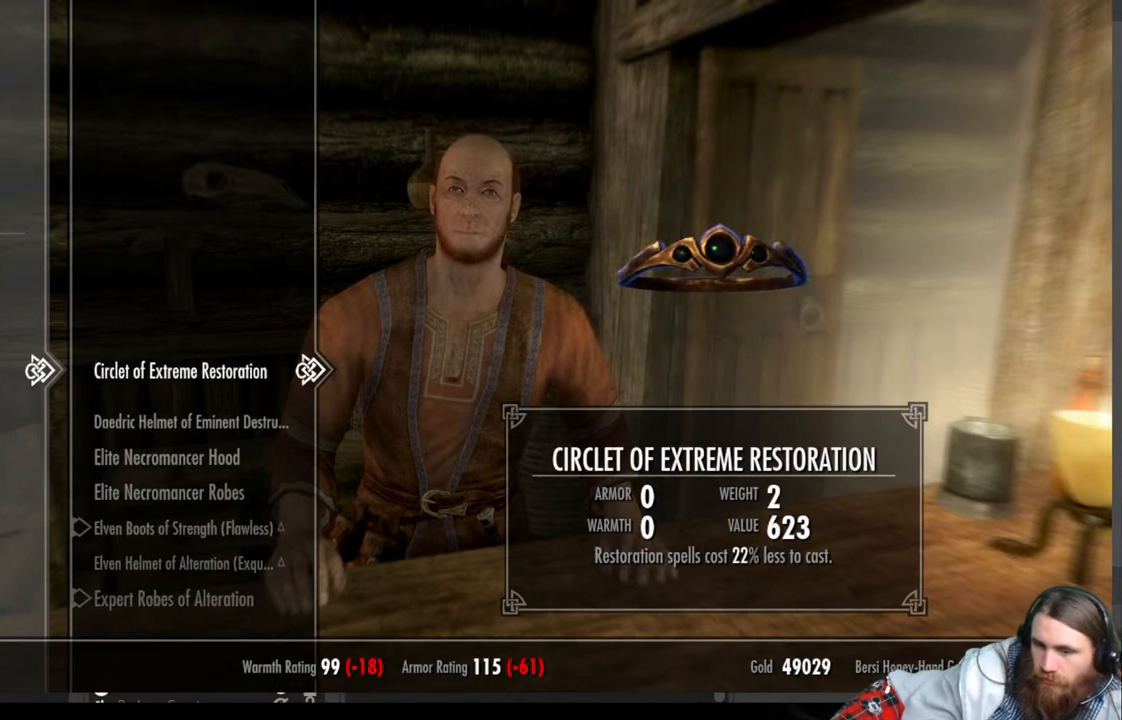
{"buttons": [], "left_stick": "center", "right_stick": "center", "events": [[117, "DPAD_DOWN", "up"]]}
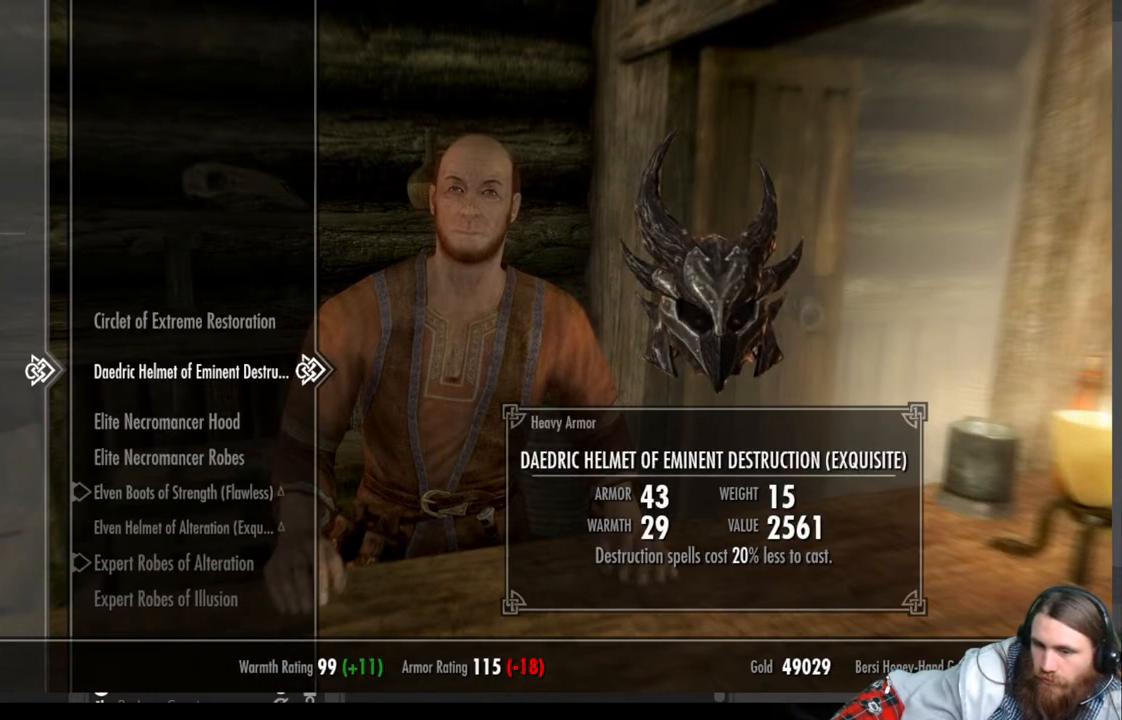
{"buttons": [], "left_stick": "center", "right_stick": "center", "events": [[283, "DPAD_LEFT", "down"], [450, "DPAD_LEFT", "up"]]}
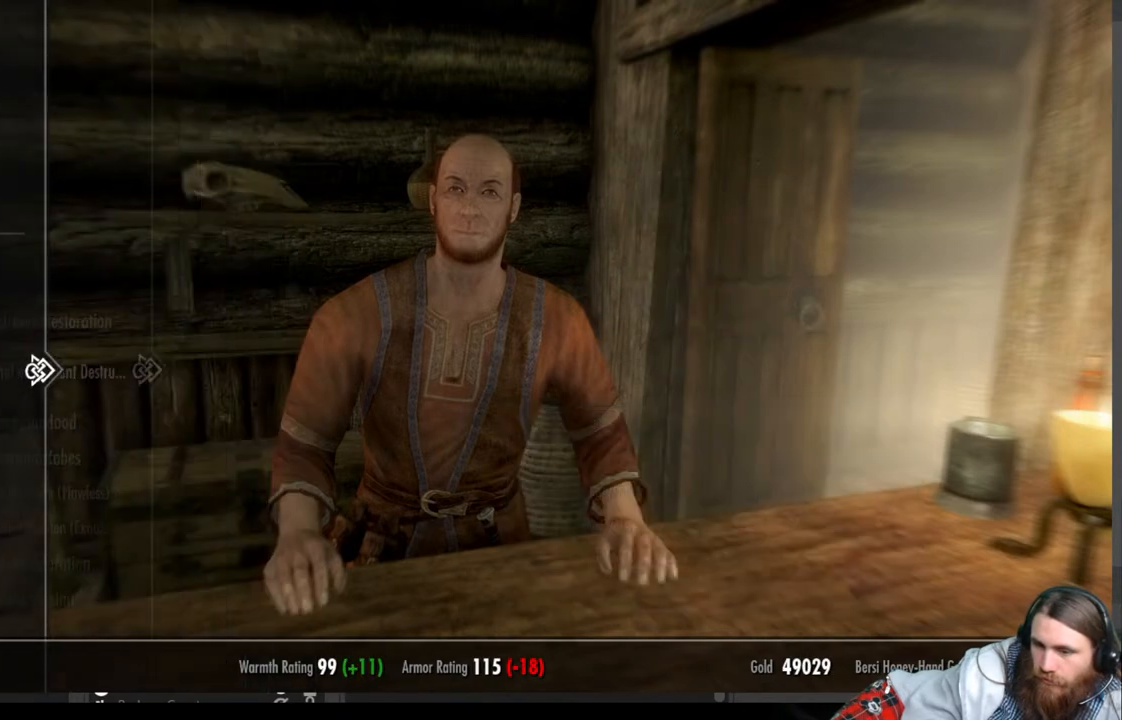
{"buttons": [], "left_stick": "center", "right_stick": "center", "events": []}
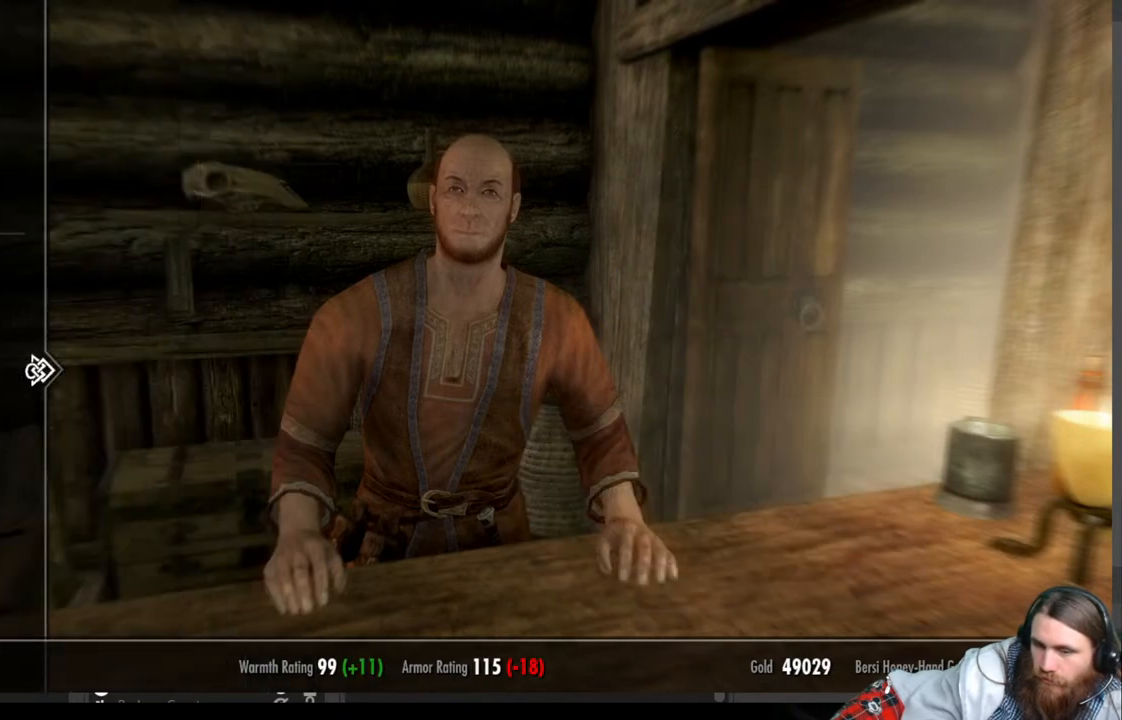
{"buttons": [], "left_stick": "center", "right_stick": "center", "events": [[50, "DPAD_RIGHT", "down"], [200, "DPAD_RIGHT", "up"]]}
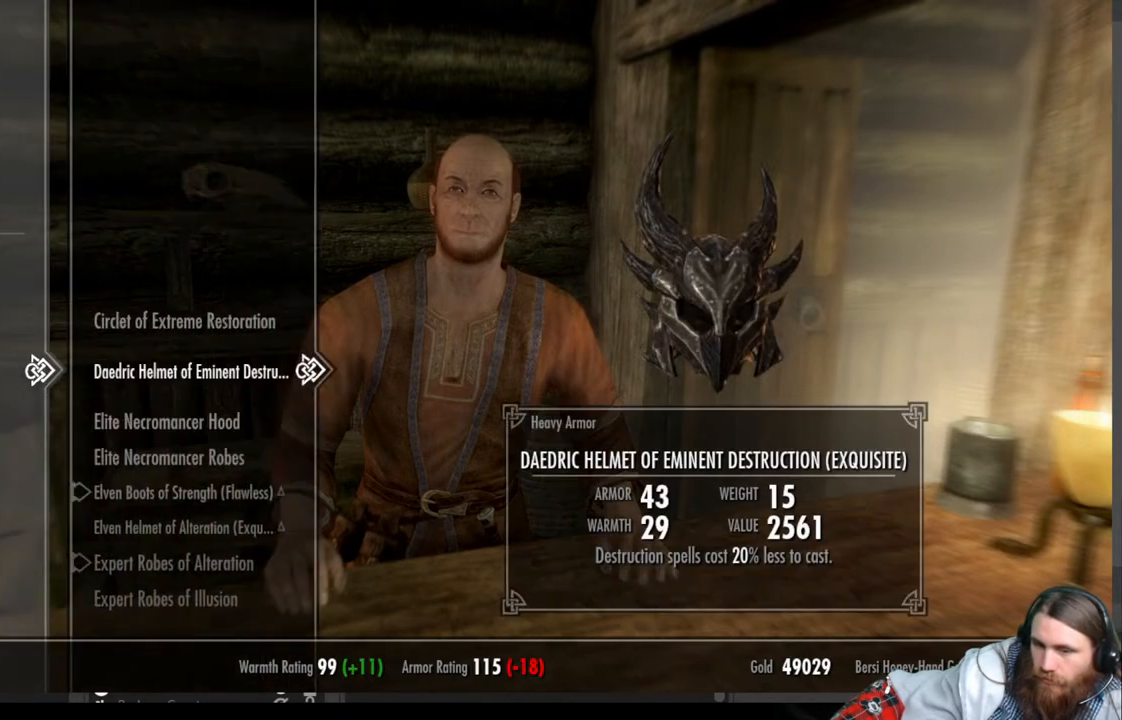
{"buttons": [], "left_stick": "center", "right_stick": "center", "events": [[17, "DPAD_DOWN", "down"], [150, "DPAD_DOWN", "up"], [300, "DPAD_DOWN", "down"], [433, "DPAD_DOWN", "up"]]}
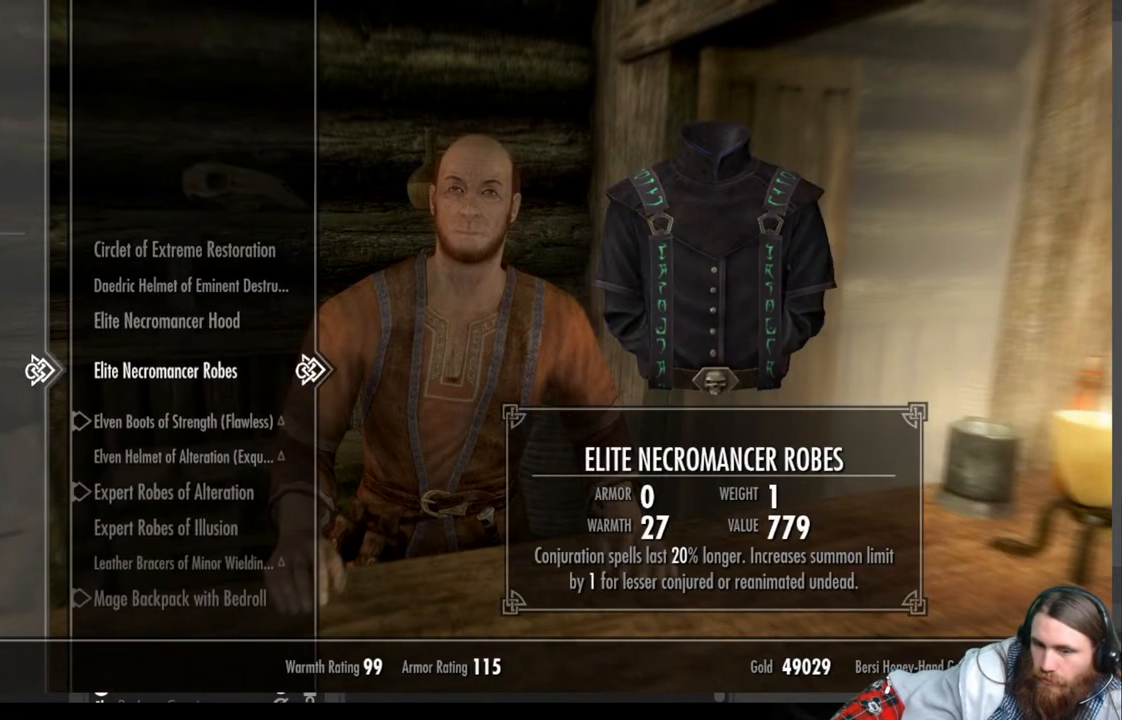
{"buttons": ["DPAD_DOWN"], "left_stick": "center", "right_stick": "center", "events": [[283, "DPAD_DOWN", "down"], [417, "DPAD_DOWN", "up"], [483, "DPAD_DOWN", "down"]]}
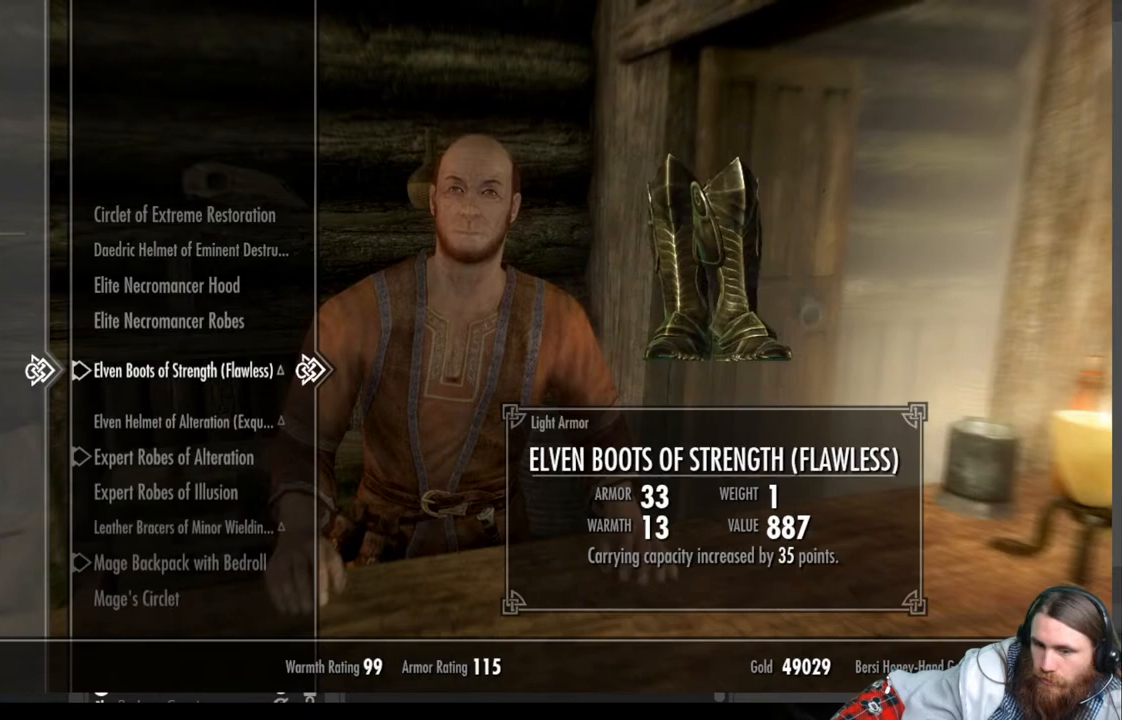
{"buttons": ["DPAD_DOWN"], "left_stick": "center", "right_stick": "center", "events": [[100, "DPAD_DOWN", "up"], [200, "DPAD_DOWN", "down"], [300, "DPAD_DOWN", "up"], [400, "DPAD_DOWN", "down"]]}
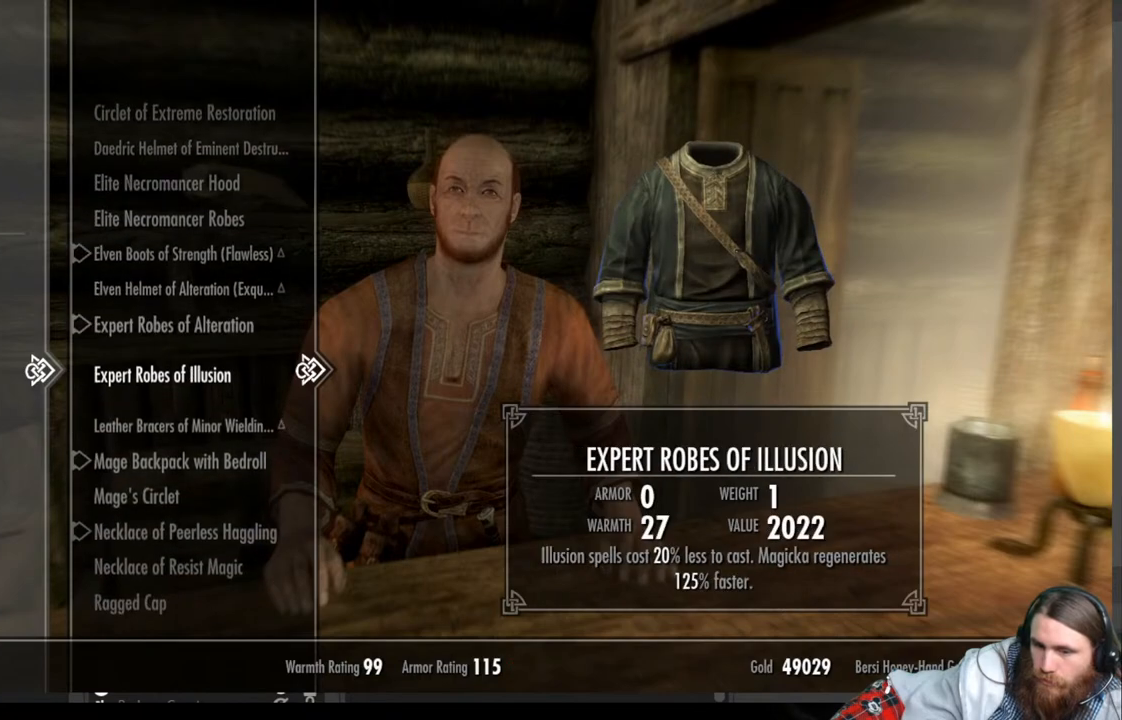
{"buttons": ["DPAD_DOWN"], "left_stick": "center", "right_stick": "center", "events": [[17, "DPAD_DOWN", "up"], [100, "DPAD_DOWN", "down"], [250, "DPAD_DOWN", "up"], [400, "DPAD_DOWN", "down"]]}
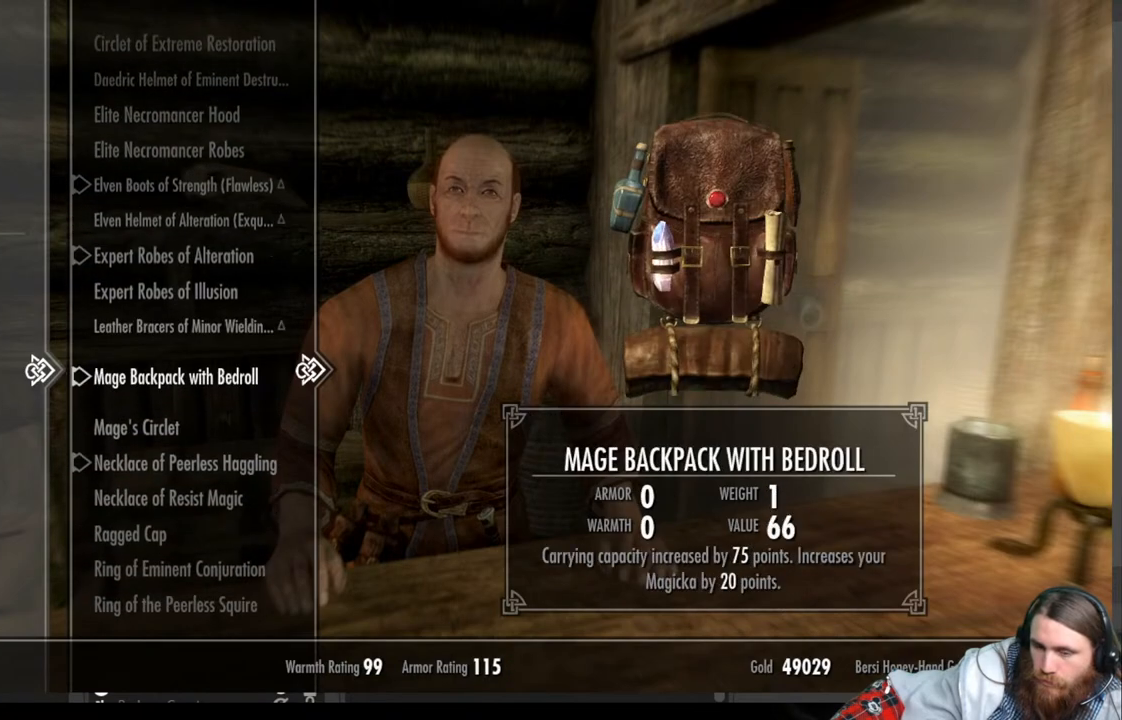
{"buttons": ["DPAD_DOWN"], "left_stick": "center", "right_stick": "center", "events": [[50, "DPAD_DOWN", "up"], [150, "DPAD_DOWN", "down"], [283, "DPAD_DOWN", "up"], [417, "DPAD_DOWN", "down"]]}
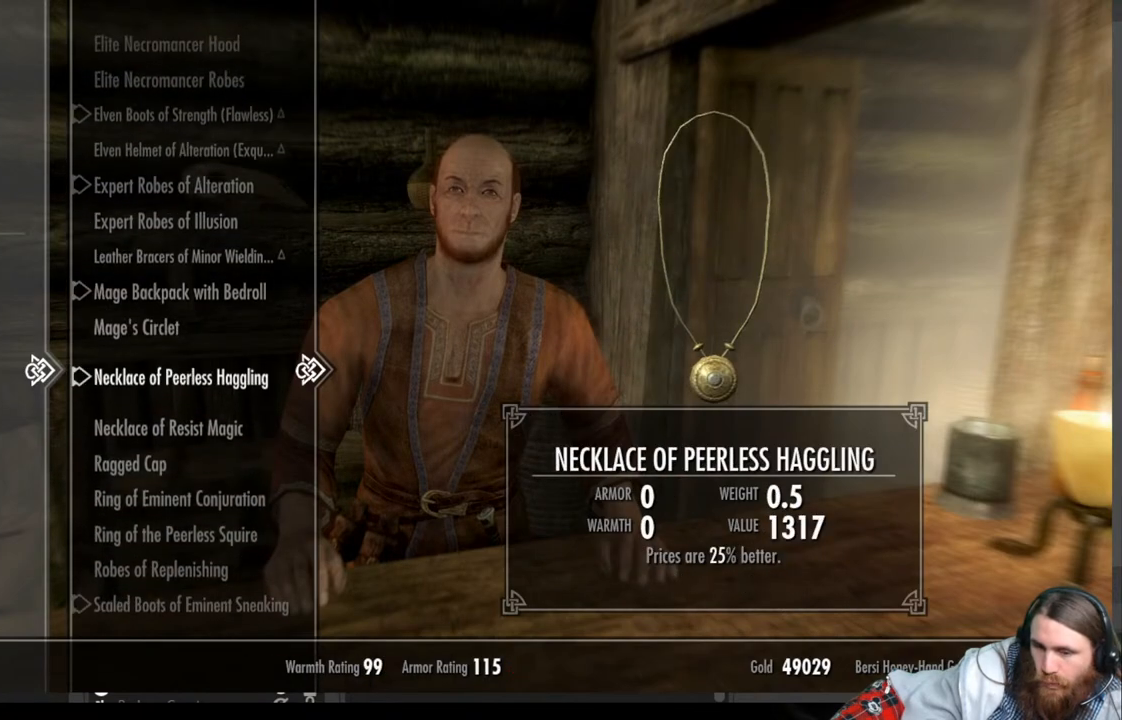
{"buttons": [], "left_stick": "center", "right_stick": "center", "events": [[50, "DPAD_DOWN", "up"], [167, "DPAD_DOWN", "down"], [300, "DPAD_DOWN", "up"]]}
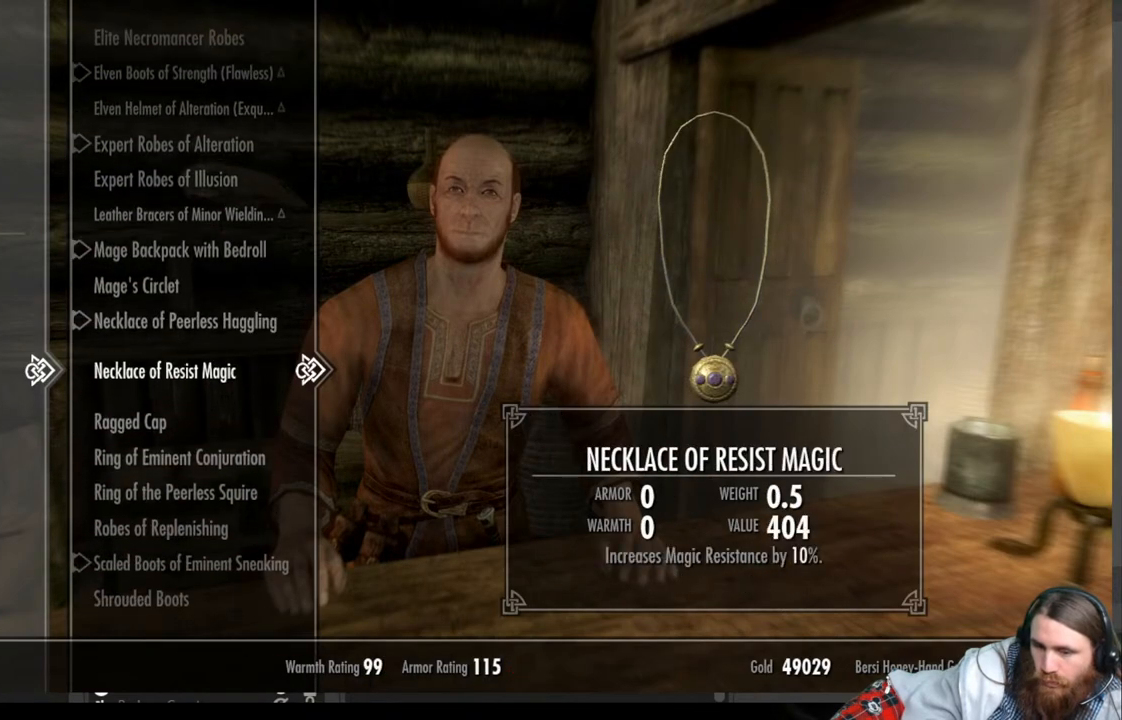
{"buttons": [], "left_stick": "center", "right_stick": "center", "events": [[50, "DPAD_DOWN", "down"], [150, "DPAD_DOWN", "up"]]}
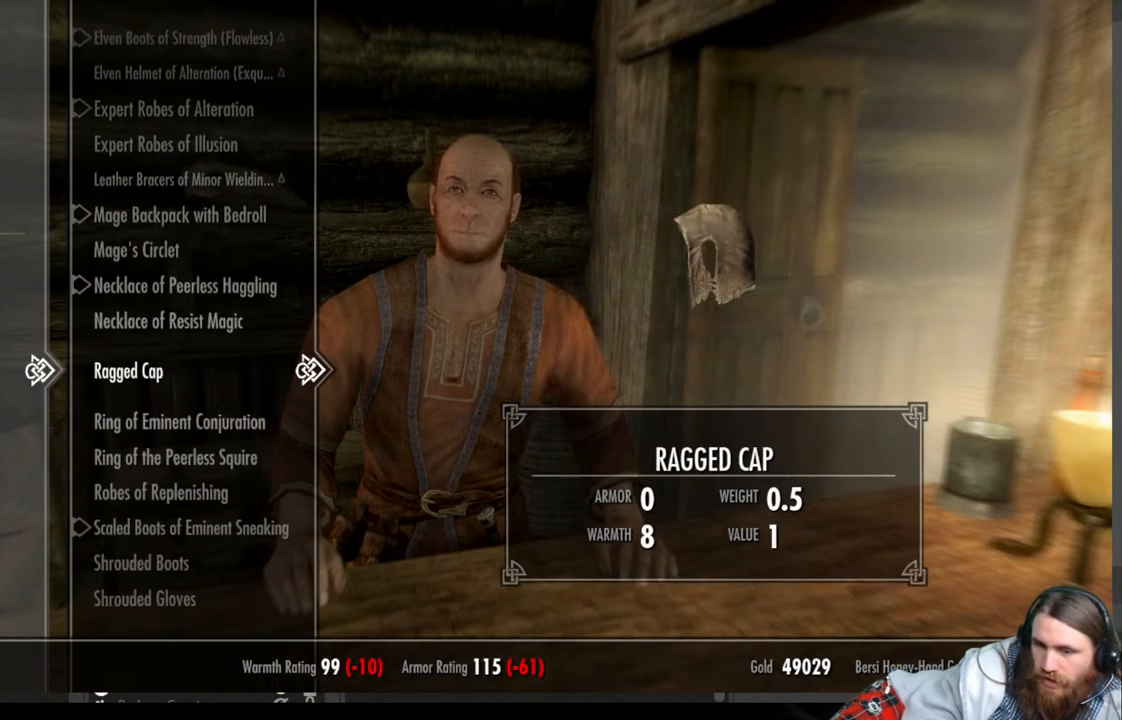
{"buttons": ["DPAD_DOWN"], "left_stick": "center", "right_stick": "center", "events": [[150, "DPAD_DOWN", "down"]]}